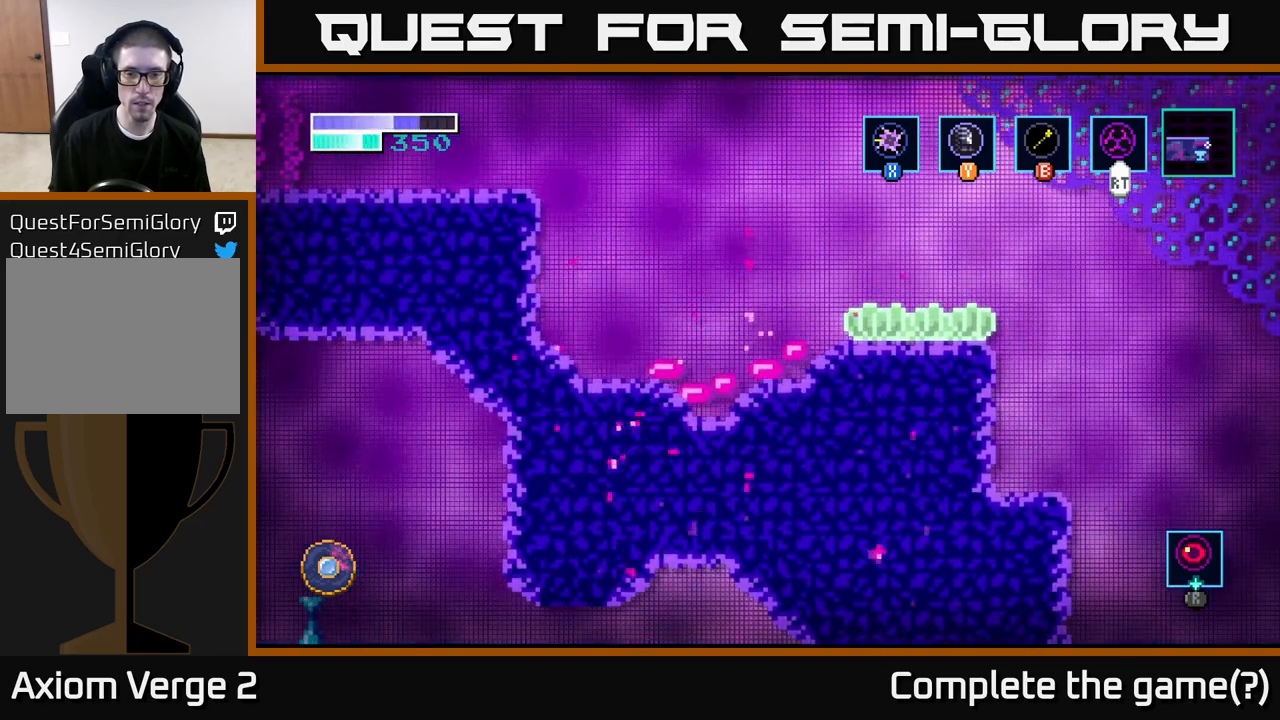
Gameplay with a controller (Xbox layout); each line is a JSON object with the inputs held at the frame after it. "events" lists button and stick changes between this image and that frame as [ms after this image, input, new state], when the widget could be followed in between.
{"buttons": ["X"], "left_stick": "down", "right_stick": "center", "events": [[100, "X", "down"], [233, "X", "up"], [317, "left_stick", "left"], [350, "X", "down"], [367, "left_stick", "down-left"], [483, "left_stick", "down"]]}
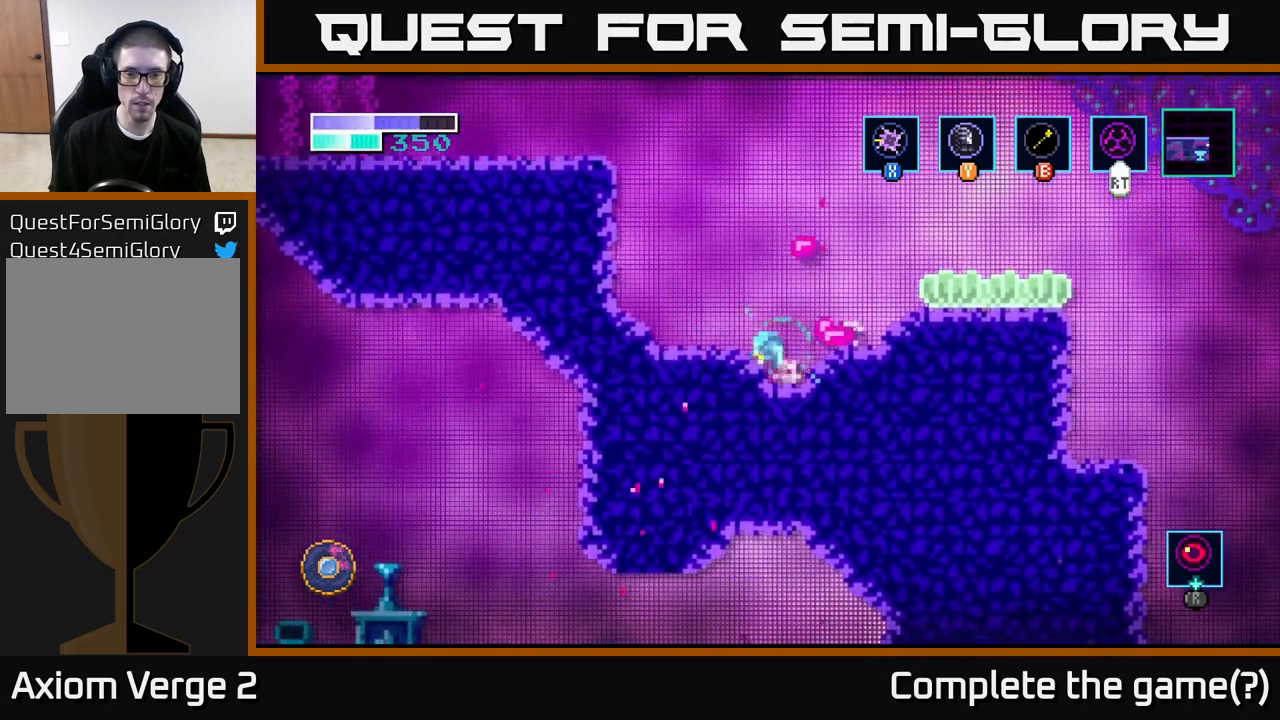
{"buttons": [], "left_stick": "up", "right_stick": "center", "events": [[17, "X", "up"], [100, "left_stick", "center"], [117, "X", "down"], [167, "left_stick", "up-right"], [267, "X", "up"], [333, "left_stick", "up"], [350, "X", "down"], [500, "X", "up"]]}
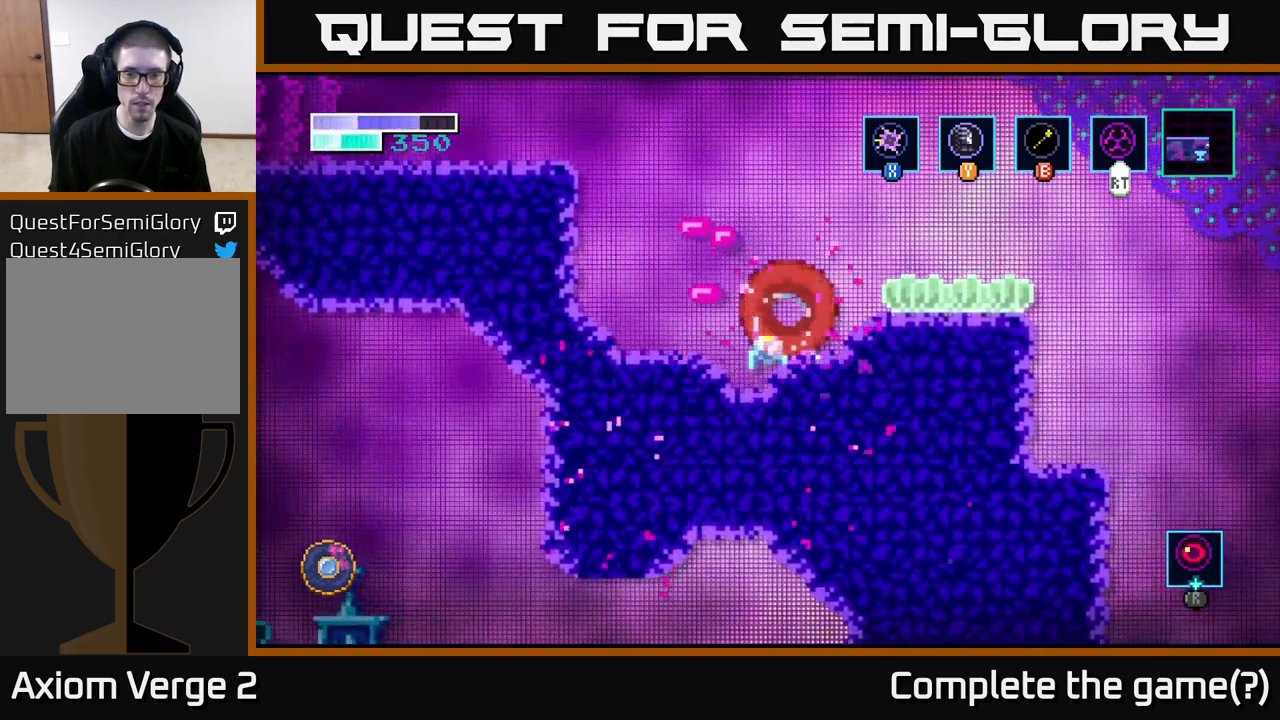
{"buttons": [], "left_stick": "up-left", "right_stick": "center", "events": [[117, "X", "down"], [250, "X", "up"], [267, "left_stick", "up-left"], [350, "X", "down"], [483, "X", "up"]]}
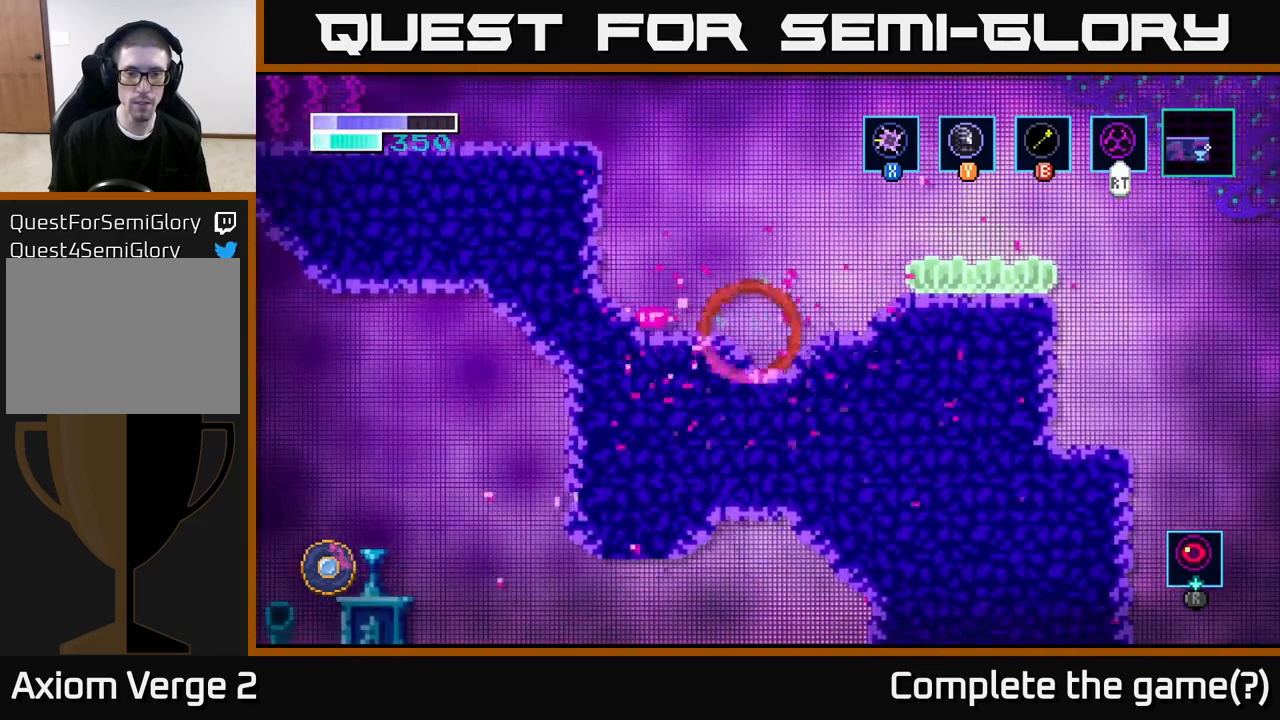
{"buttons": ["X"], "left_stick": "down-left", "right_stick": "center", "events": [[100, "X", "down"], [250, "X", "up"], [367, "left_stick", "left"], [383, "X", "down"], [500, "left_stick", "down-left"]]}
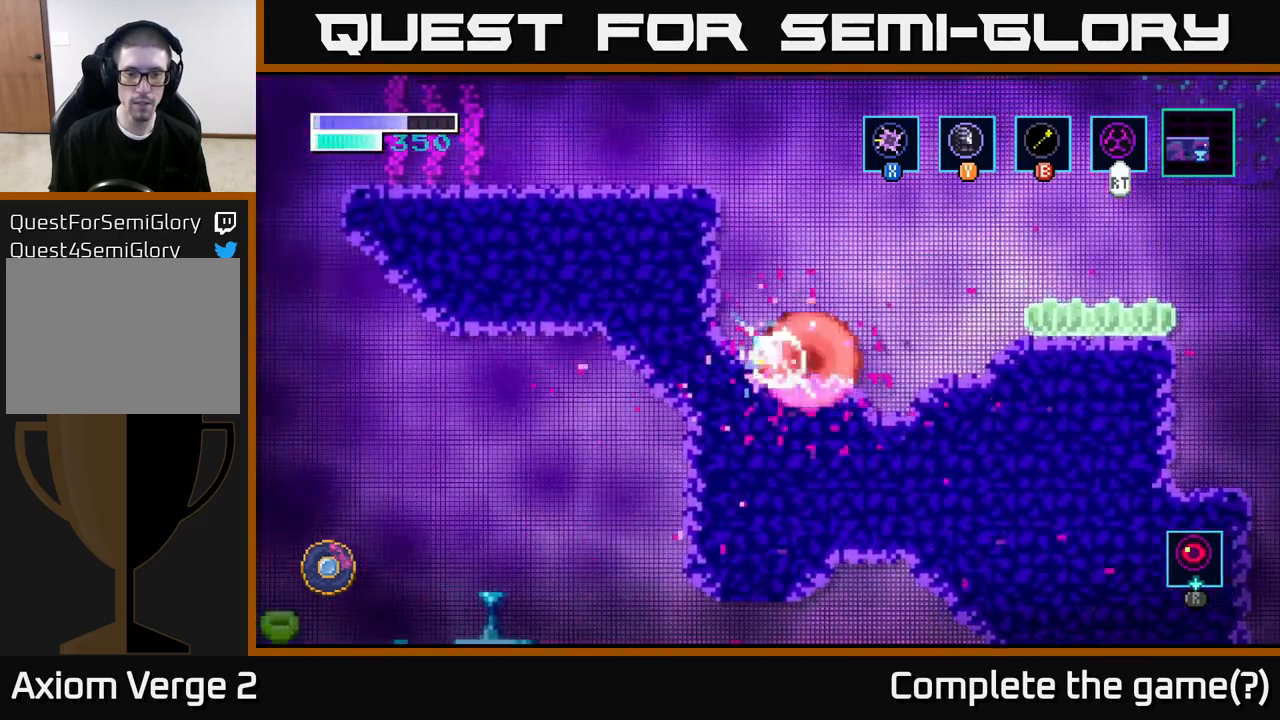
{"buttons": [], "left_stick": "right", "right_stick": "center", "events": [[33, "X", "up"], [117, "X", "down"], [117, "left_stick", "center"], [250, "left_stick", "right"], [267, "X", "up"], [400, "X", "down"], [483, "X", "up"]]}
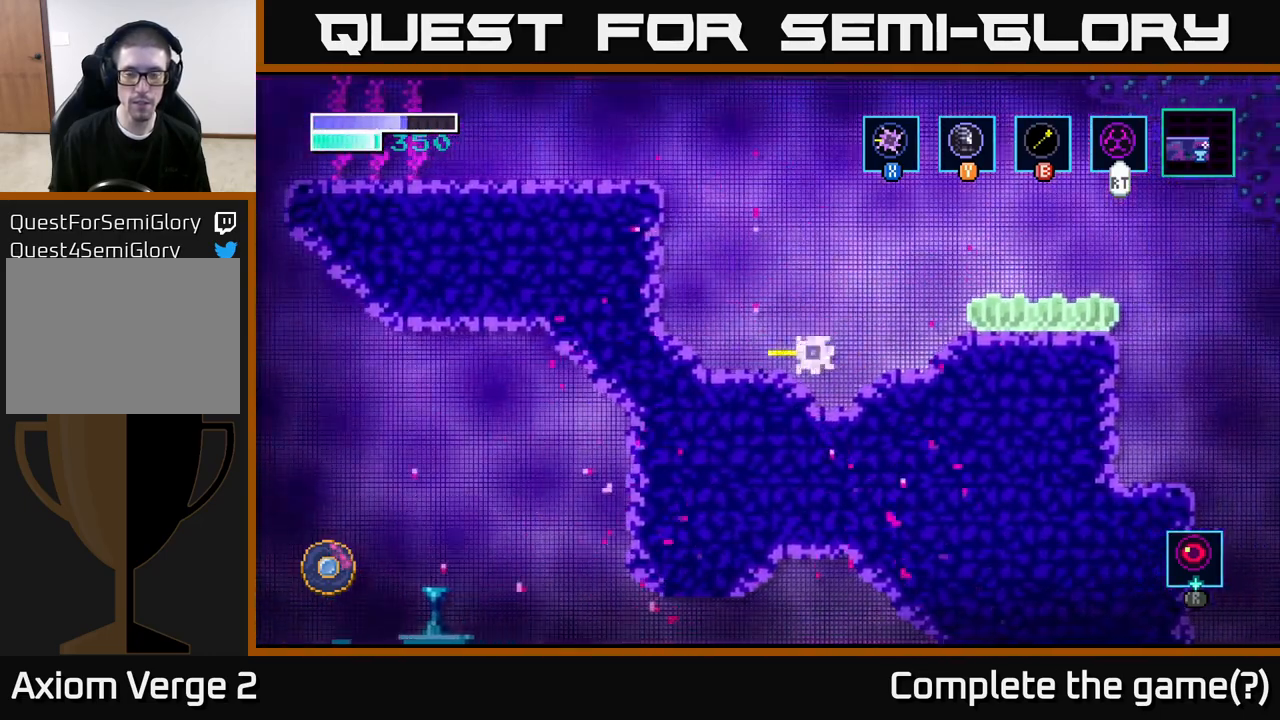
{"buttons": ["A"], "left_stick": "right", "right_stick": "center", "events": [[100, "A", "down"]]}
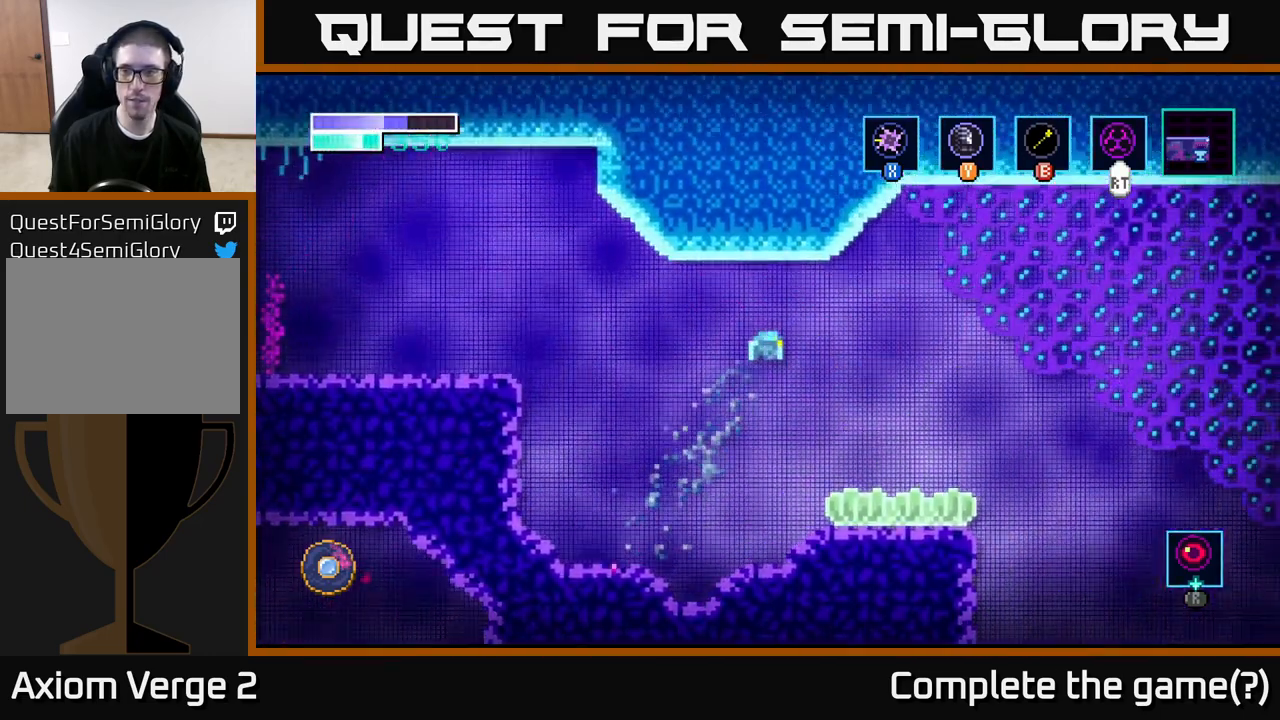
{"buttons": [], "left_stick": "right", "right_stick": "center", "events": [[17, "A", "up"]]}
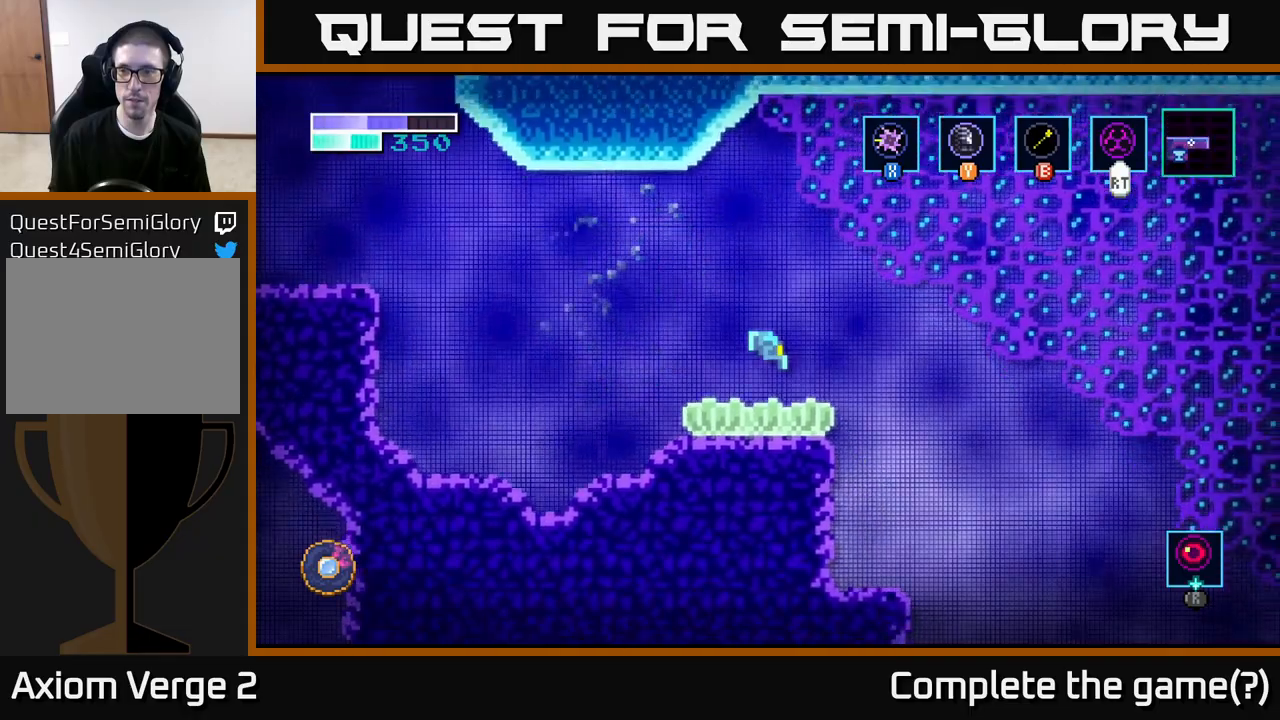
{"buttons": ["A"], "left_stick": "right", "right_stick": "center", "events": [[150, "A", "down"]]}
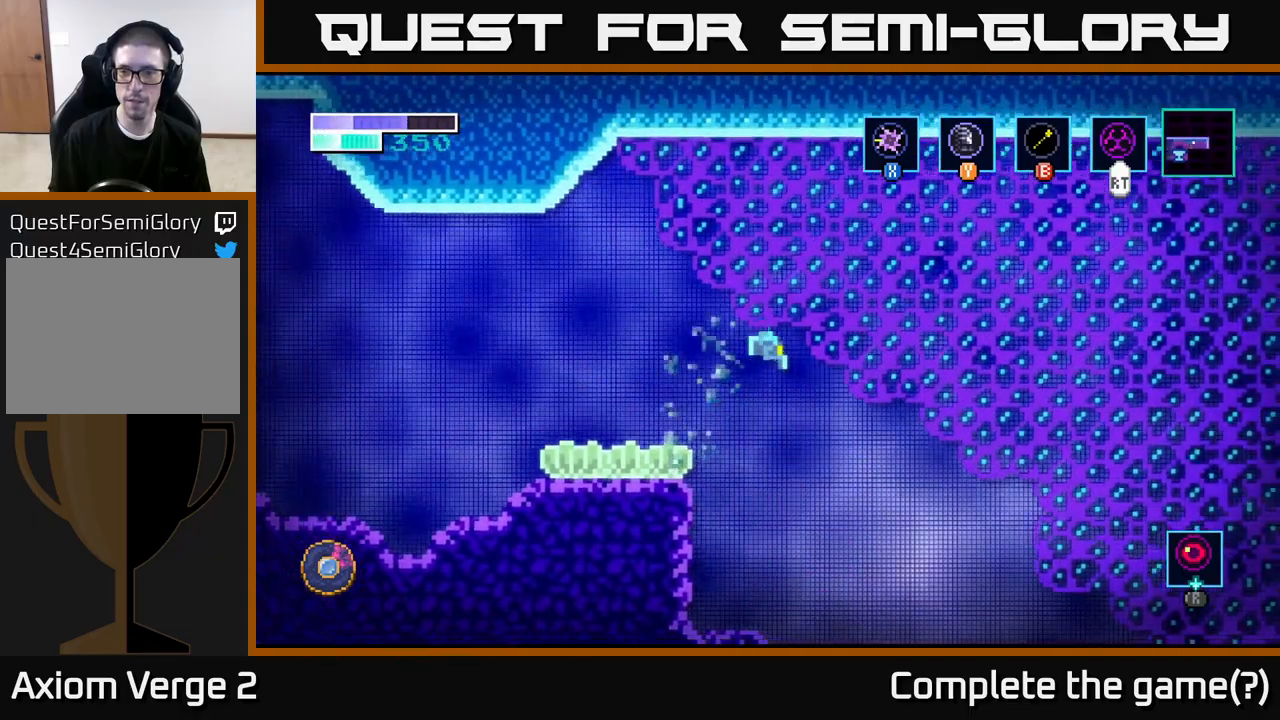
{"buttons": ["A"], "left_stick": "up-right", "right_stick": "center", "events": [[133, "A", "up"], [183, "A", "down"], [283, "X", "down"], [300, "left_stick", "up-right"], [483, "X", "up"]]}
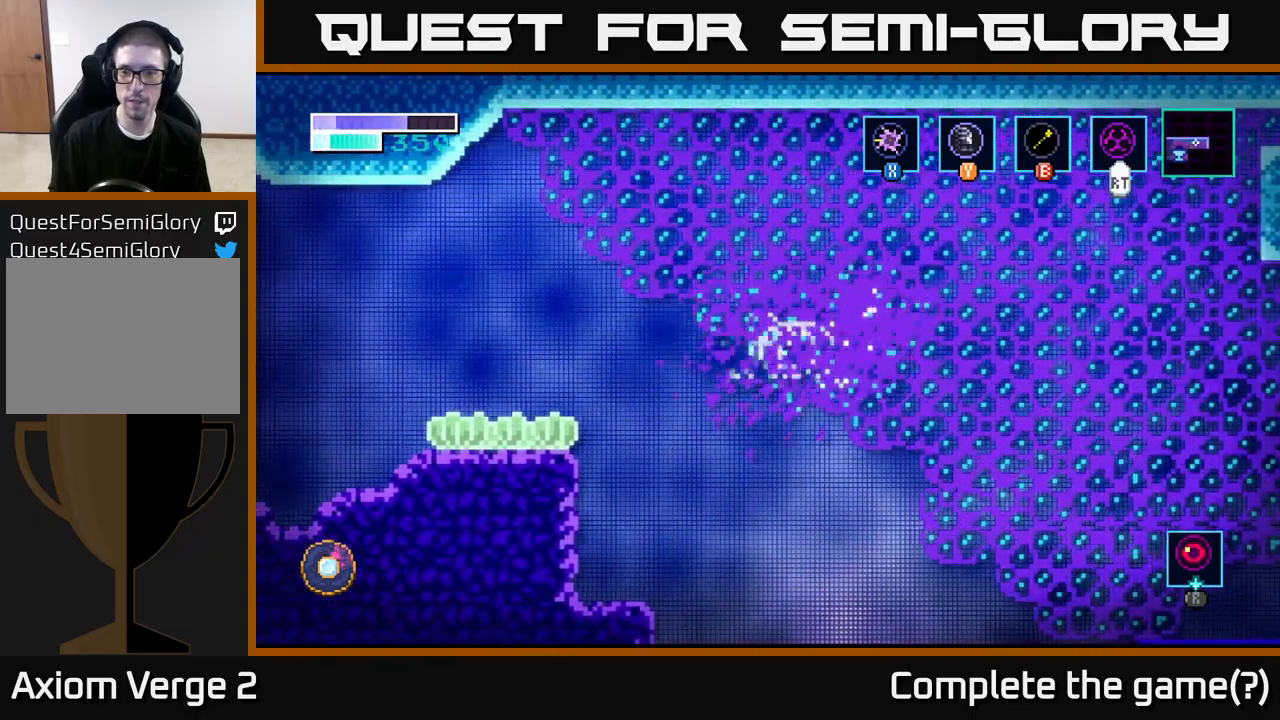
{"buttons": ["A"], "left_stick": "up-right", "right_stick": "center", "events": [[117, "X", "down"], [317, "X", "up"]]}
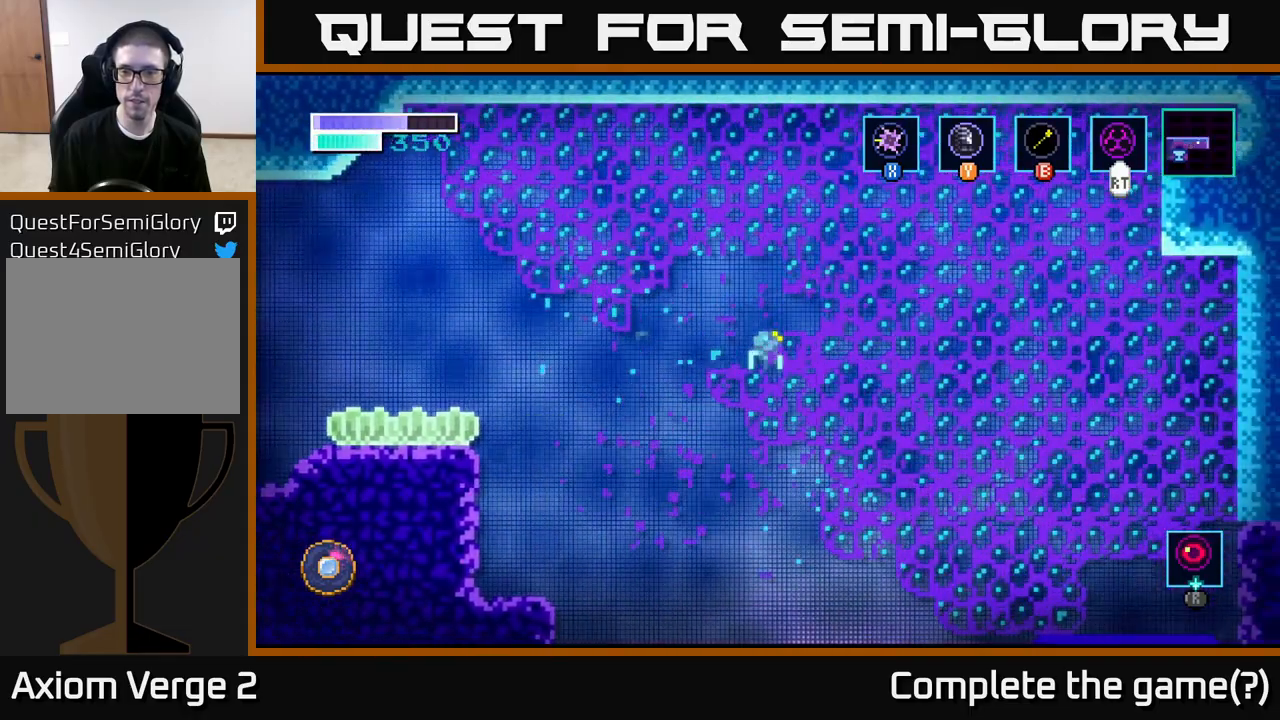
{"buttons": ["A"], "left_stick": "up-right", "right_stick": "center", "events": [[17, "A", "up"], [133, "A", "down"], [217, "X", "down"], [483, "X", "up"]]}
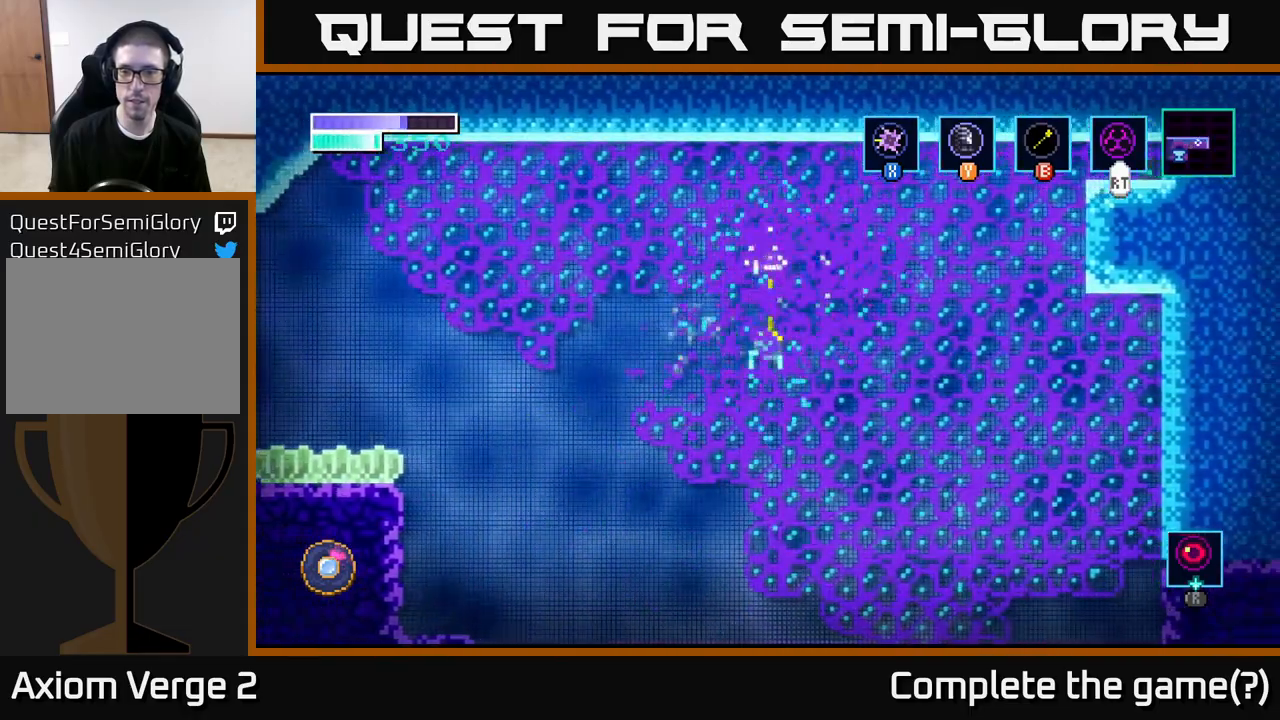
{"buttons": ["A"], "left_stick": "up-right", "right_stick": "center", "events": [[50, "A", "up"], [200, "A", "down"], [300, "X", "down"], [500, "X", "up"]]}
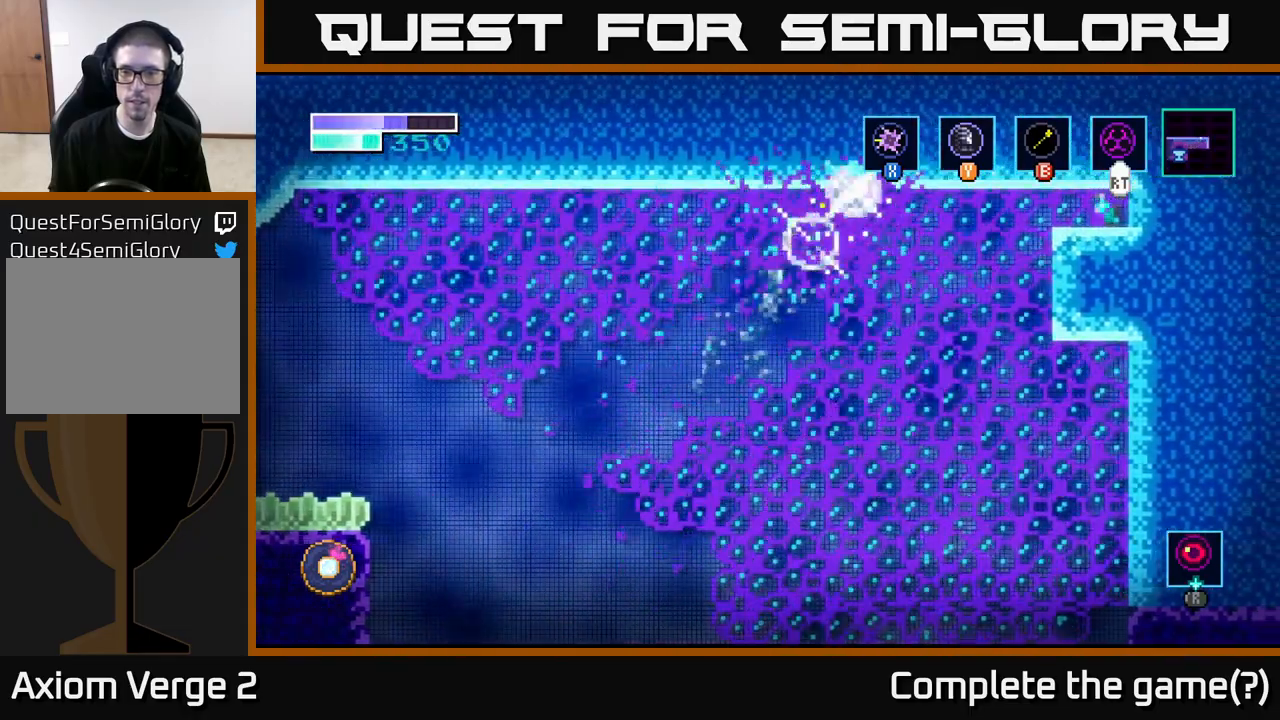
{"buttons": ["X"], "left_stick": "right", "right_stick": "center", "events": [[117, "A", "up"], [283, "left_stick", "right"], [333, "X", "down"]]}
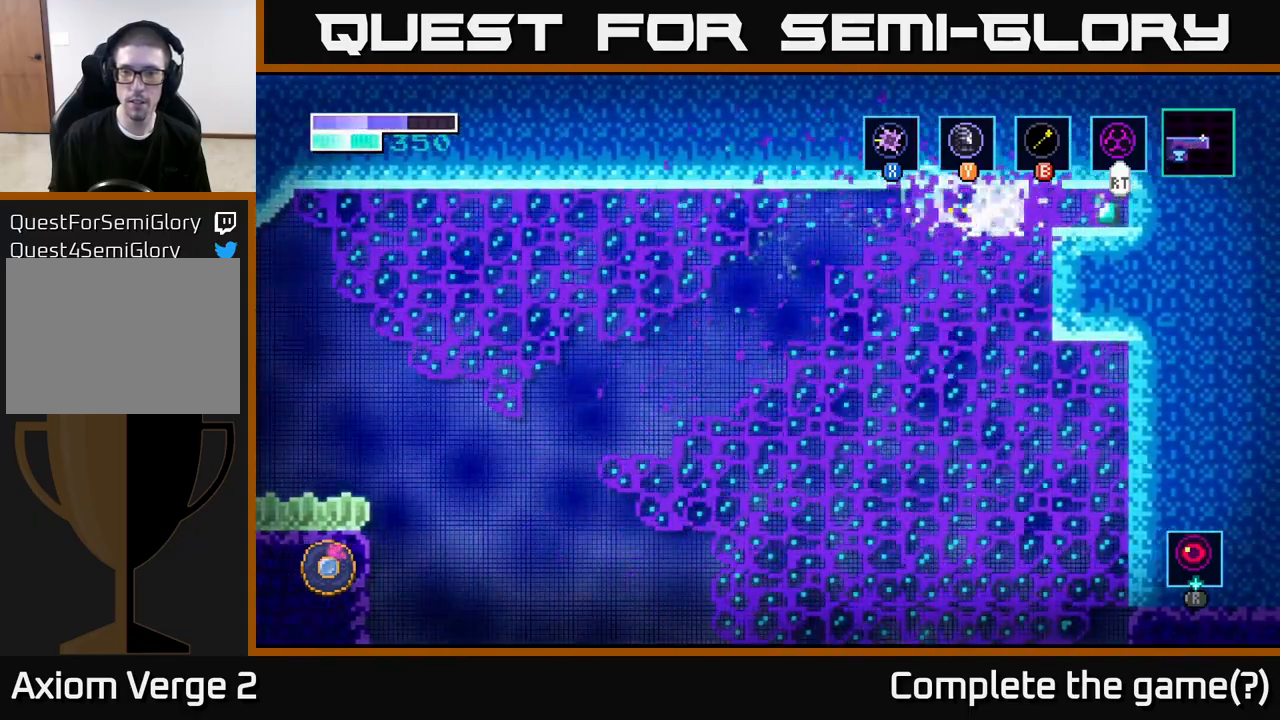
{"buttons": ["X"], "left_stick": "center", "right_stick": "center", "events": [[17, "X", "up"], [183, "X", "down"], [383, "X", "up"], [450, "X", "down"], [483, "left_stick", "center"]]}
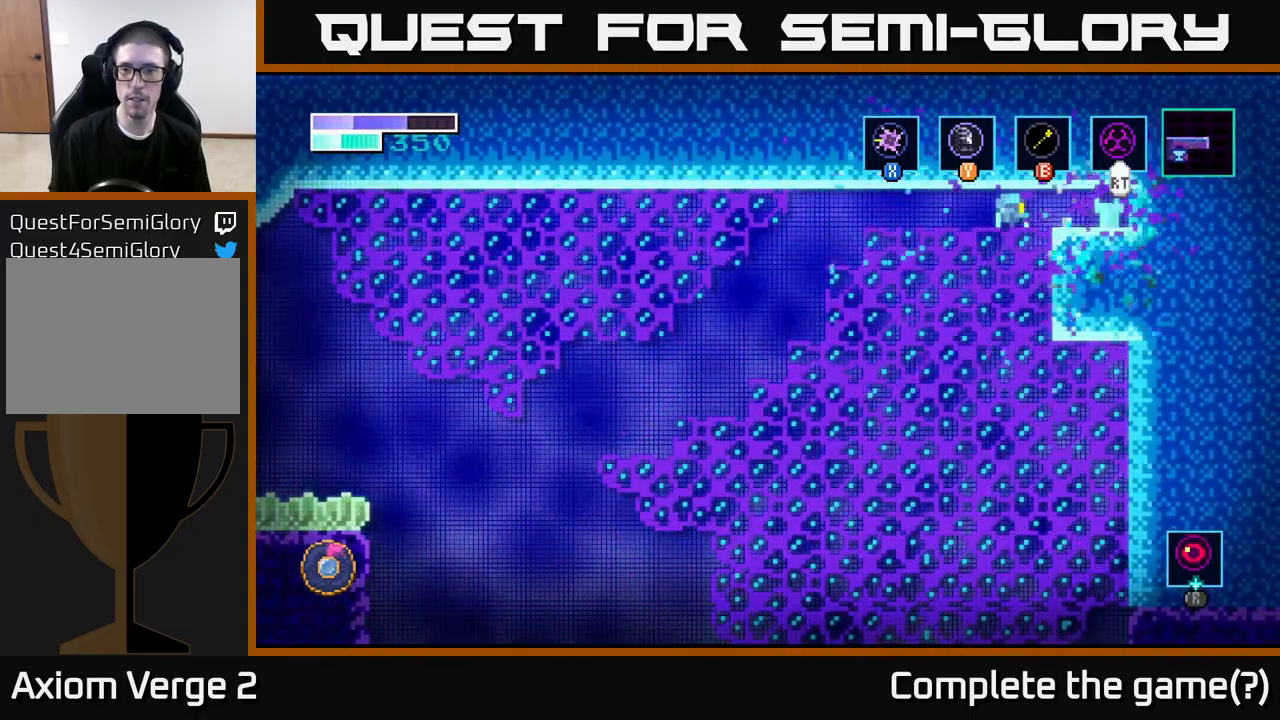
{"buttons": [], "left_stick": "right", "right_stick": "center", "events": [[167, "X", "up"], [183, "left_stick", "right"]]}
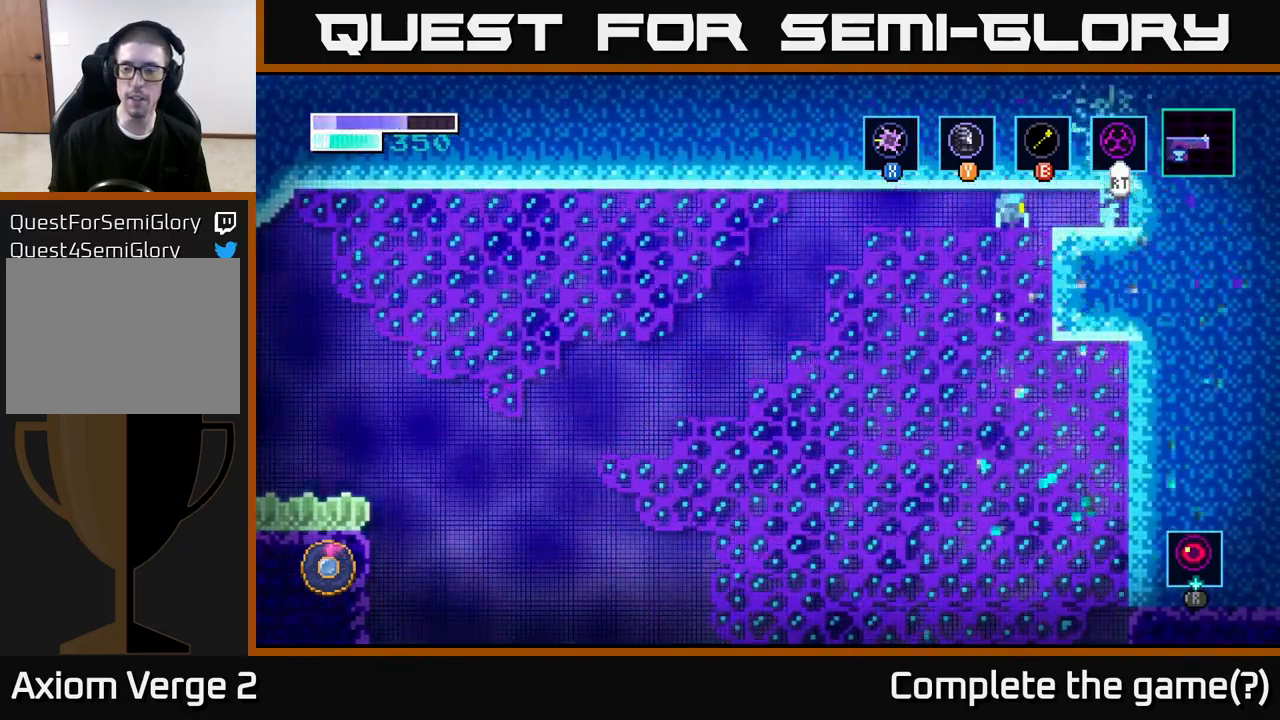
{"buttons": [], "left_stick": "center", "right_stick": "center", "events": [[50, "left_stick", "center"]]}
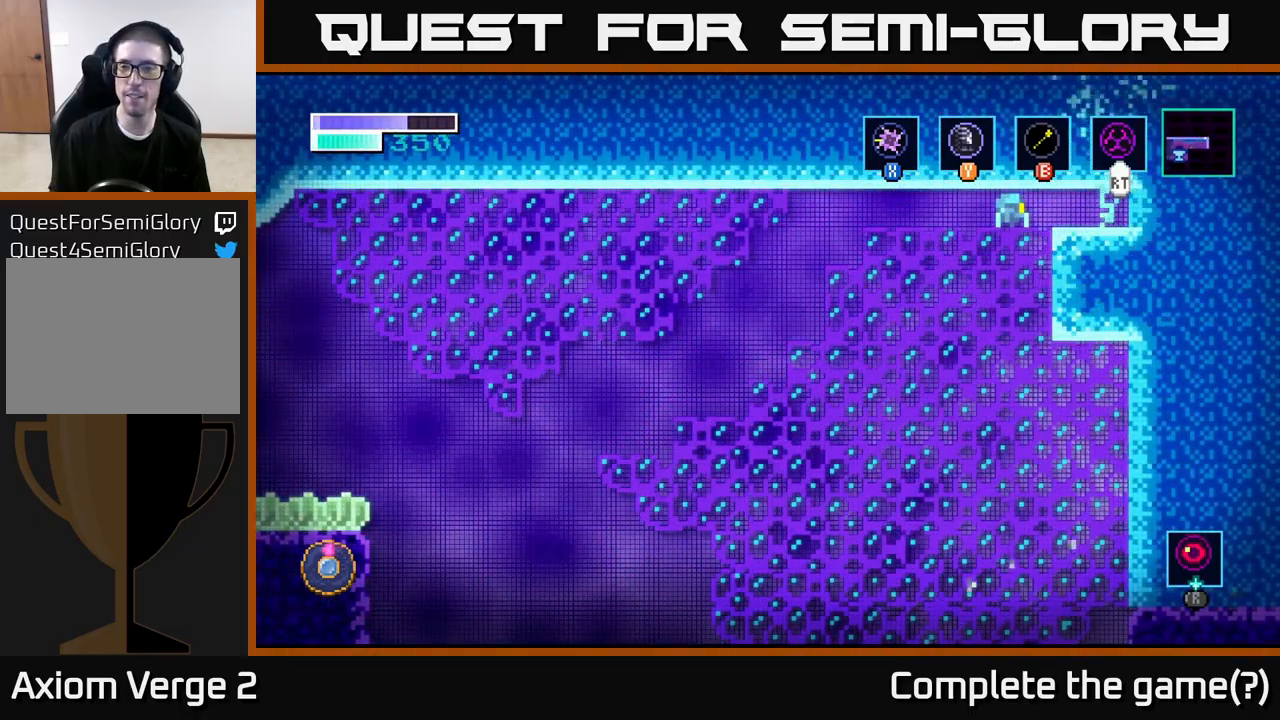
{"buttons": [], "left_stick": "center", "right_stick": "center", "events": []}
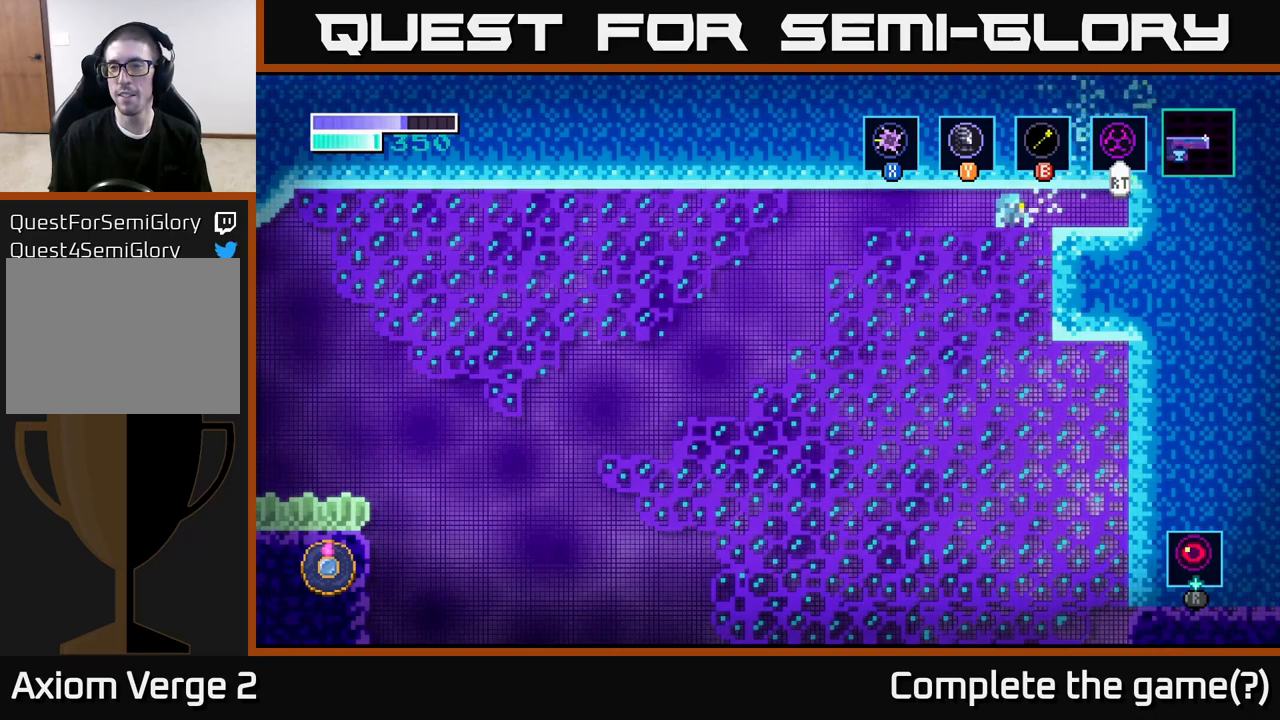
{"buttons": [], "left_stick": "center", "right_stick": "center", "events": []}
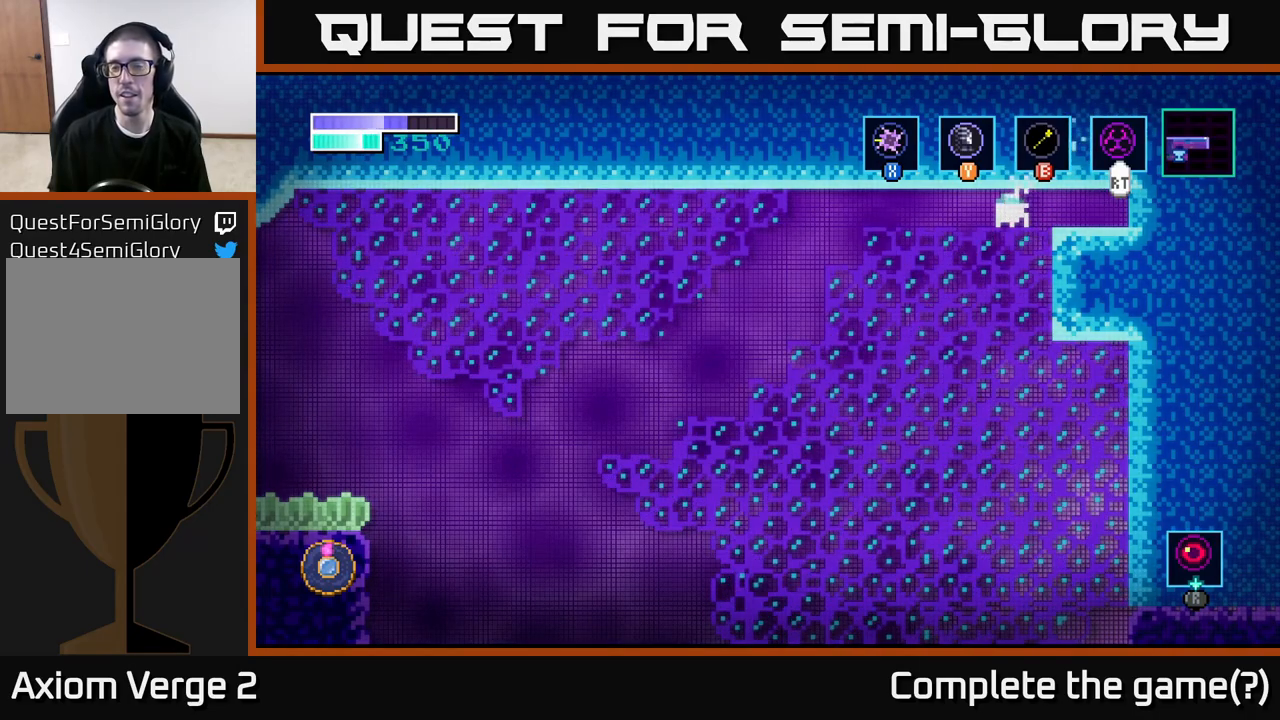
{"buttons": [], "left_stick": "center", "right_stick": "center", "events": []}
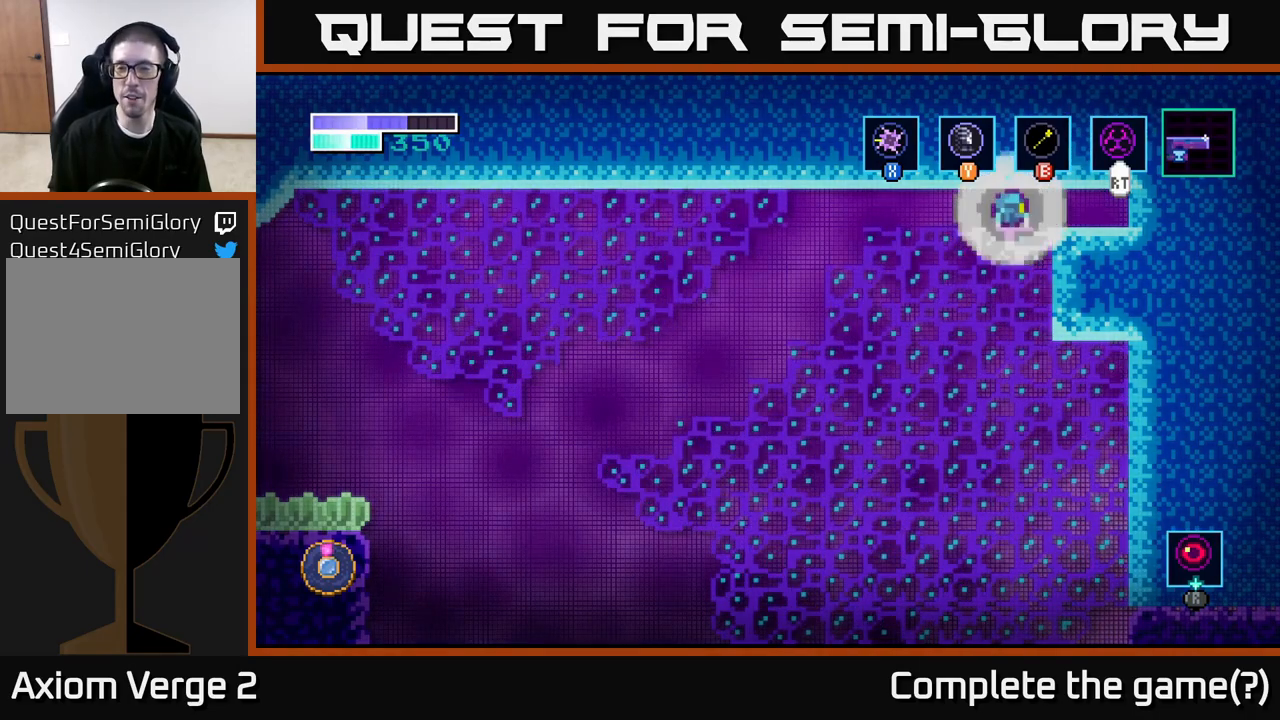
{"buttons": [], "left_stick": "center", "right_stick": "center", "events": []}
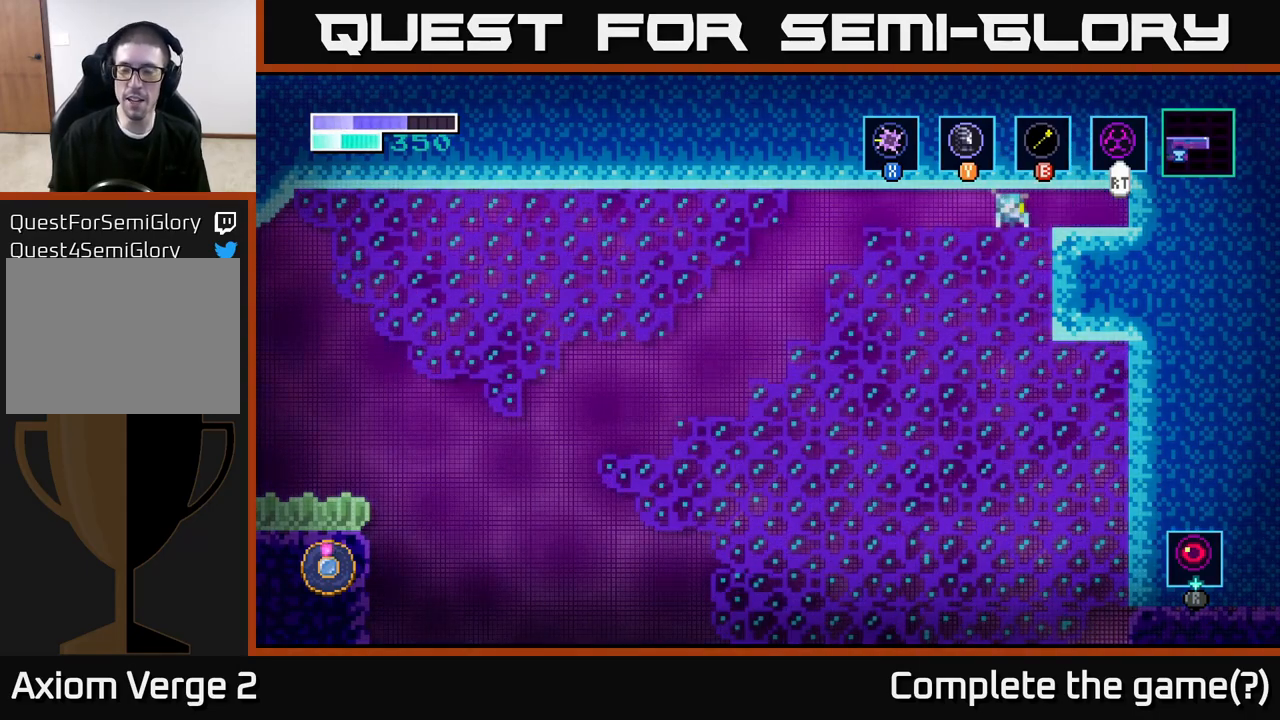
{"buttons": [], "left_stick": "center", "right_stick": "center", "events": []}
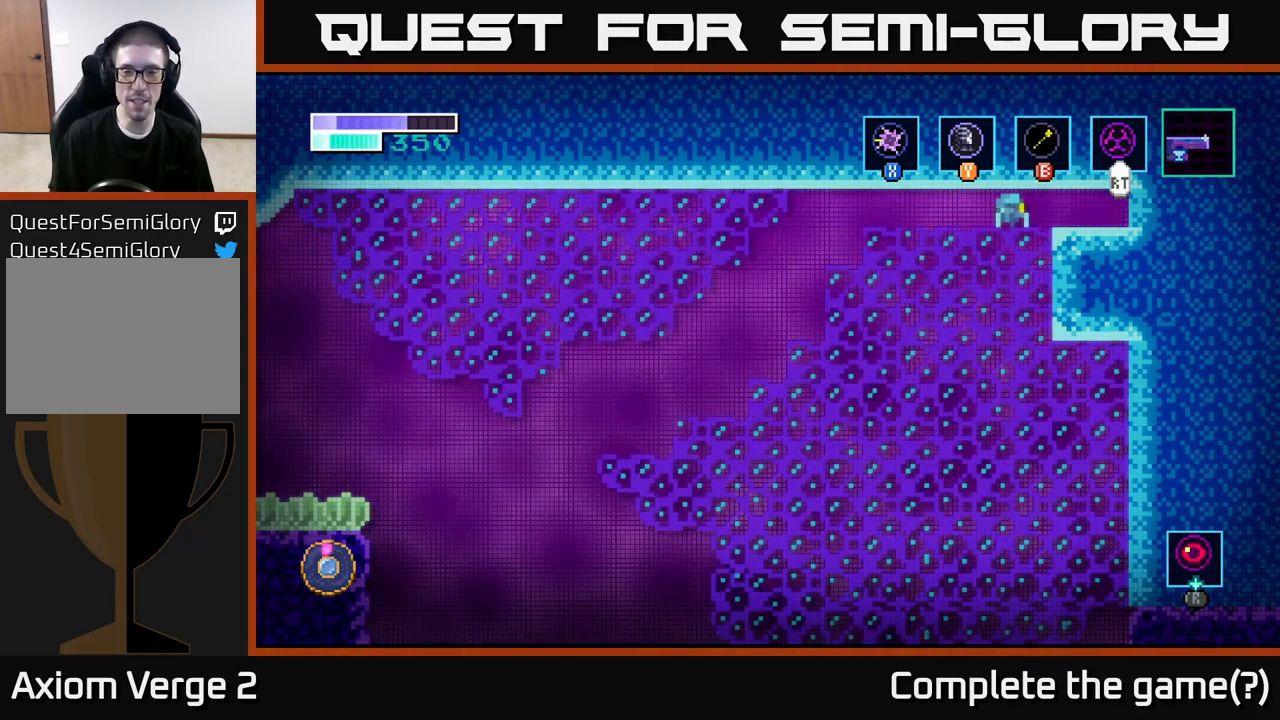
{"buttons": [], "left_stick": "center", "right_stick": "center", "events": []}
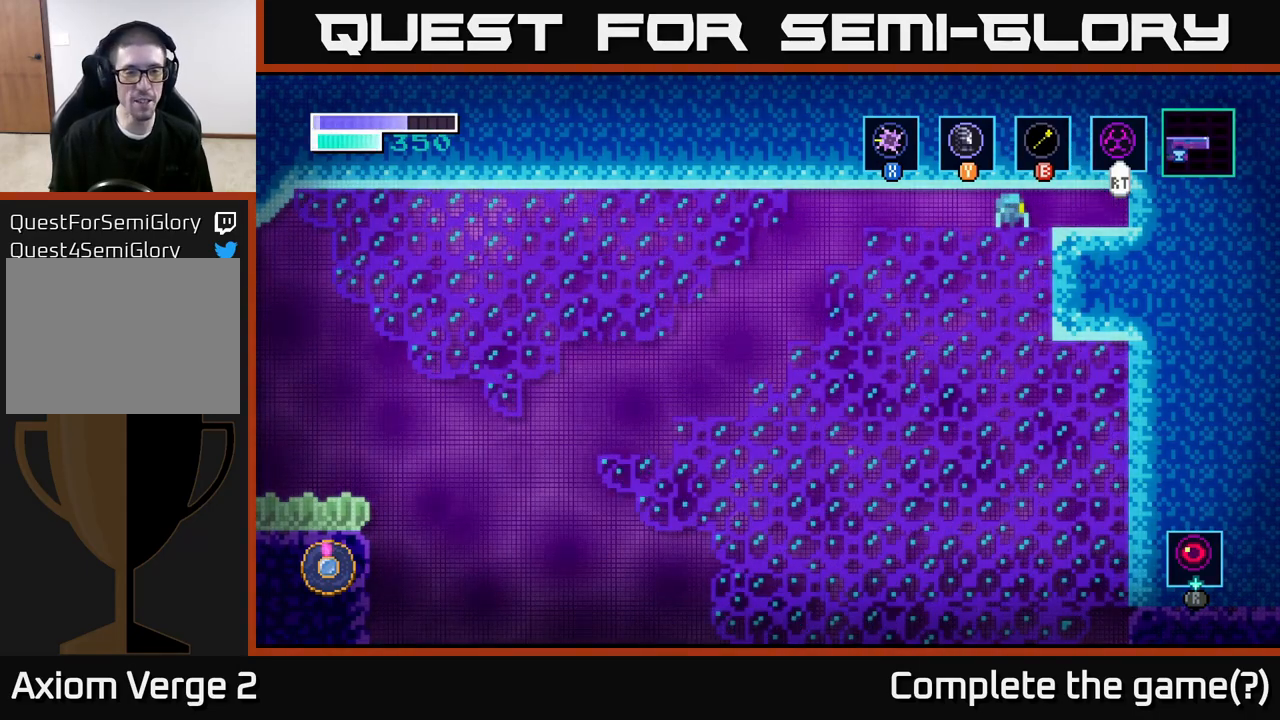
{"buttons": [], "left_stick": "center", "right_stick": "center", "events": []}
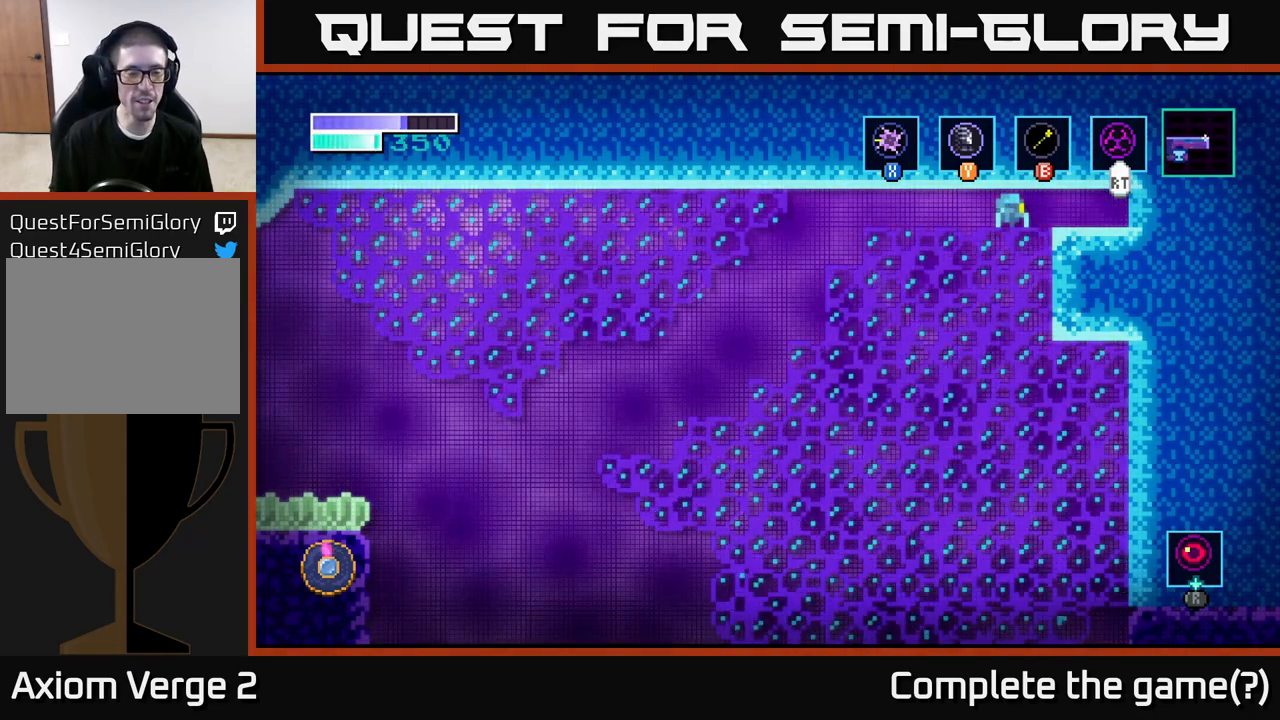
{"buttons": [], "left_stick": "center", "right_stick": "center", "events": []}